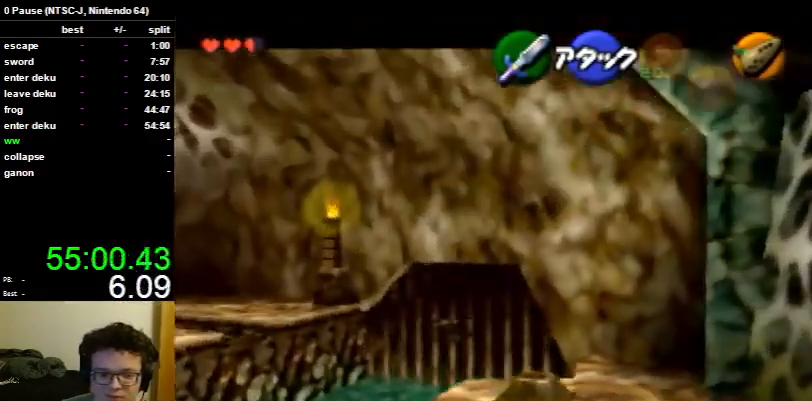
Gameplay with a controller (Nintendo layout); each line is a JSON object with the inputs held at the frame after it. "events" lists button and stick changes between this image and that frame as [ms after this image, input, new state], when the widget could be followed in between. Not read: L3 R3.
{"buttons": [], "left_stick": "up-left", "right_stick": "center", "events": [[67, "A", "down"], [133, "A", "up"], [200, "L1", "up"], [400, "left_stick", "up-left"]]}
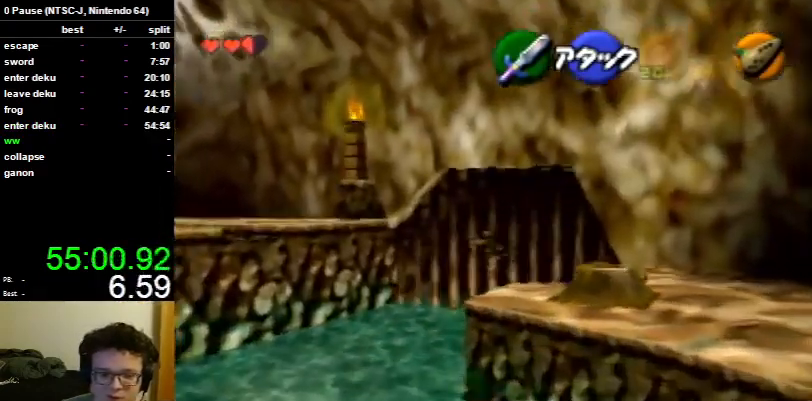
{"buttons": [], "left_stick": "up-left", "right_stick": "center", "events": []}
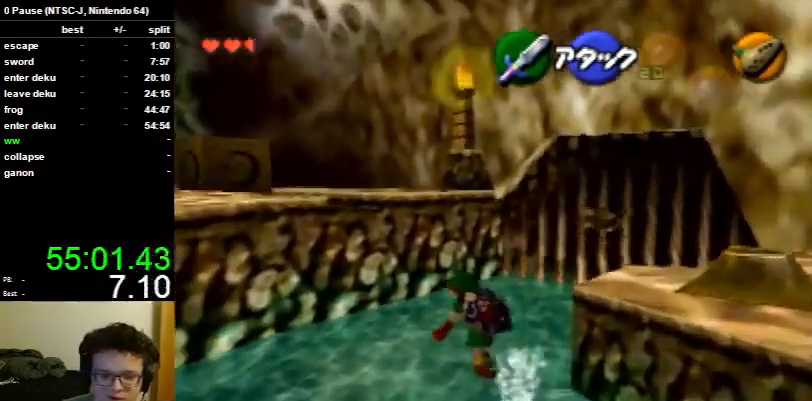
{"buttons": [], "left_stick": "up-left", "right_stick": "center", "events": []}
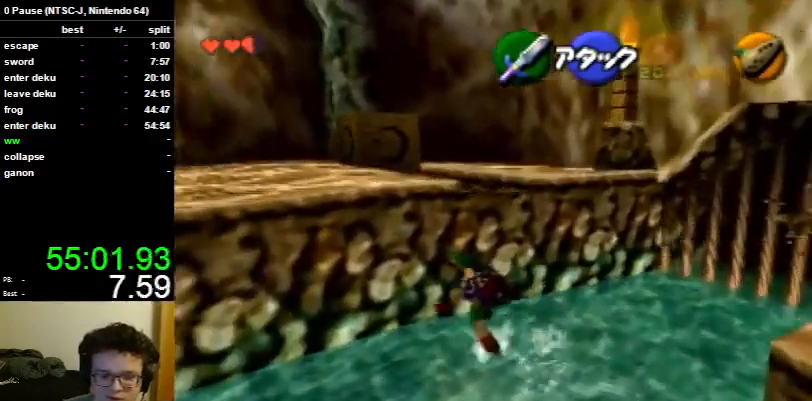
{"buttons": ["A"], "left_stick": "up-left", "right_stick": "center", "events": [[367, "A", "down"], [433, "A", "up"], [500, "A", "down"]]}
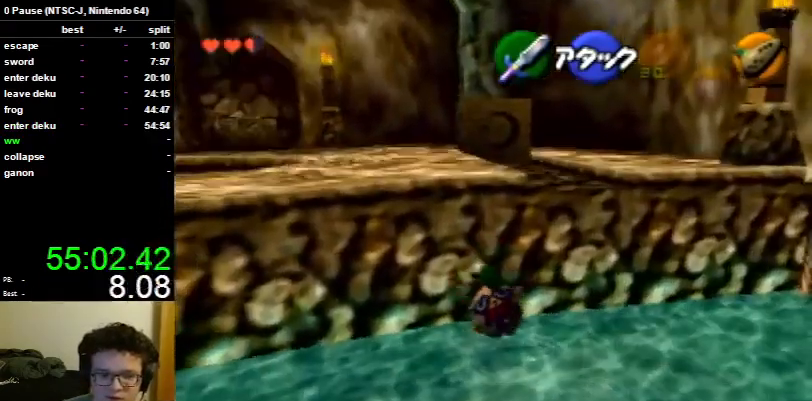
{"buttons": [], "left_stick": "up-left", "right_stick": "center", "events": [[67, "A", "up"]]}
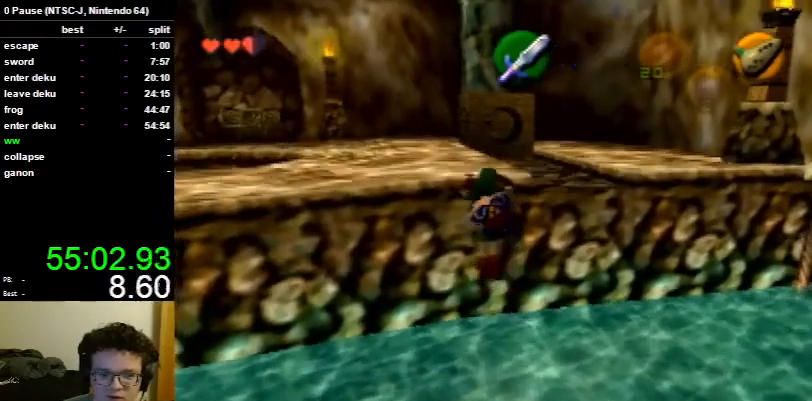
{"buttons": [], "left_stick": "up-left", "right_stick": "center", "events": []}
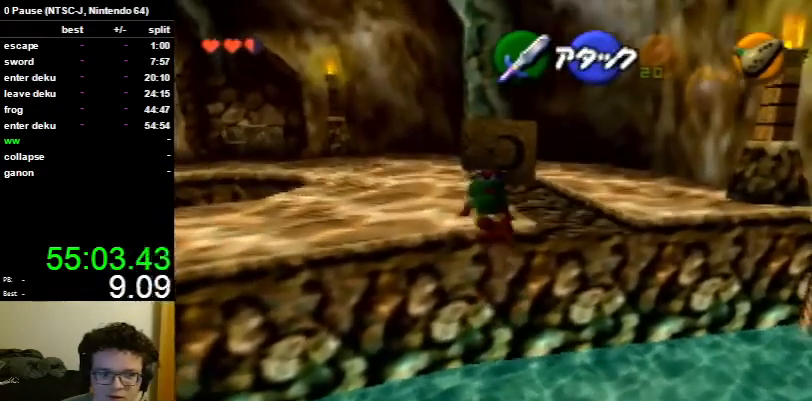
{"buttons": [], "left_stick": "up-left", "right_stick": "center", "events": []}
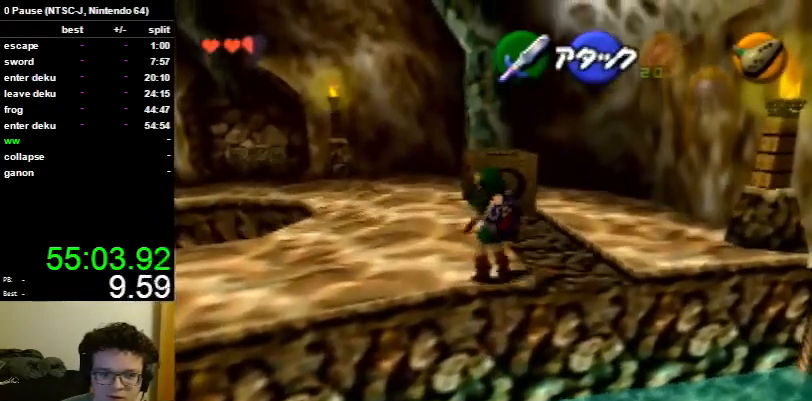
{"buttons": [], "left_stick": "up-left", "right_stick": "center", "events": []}
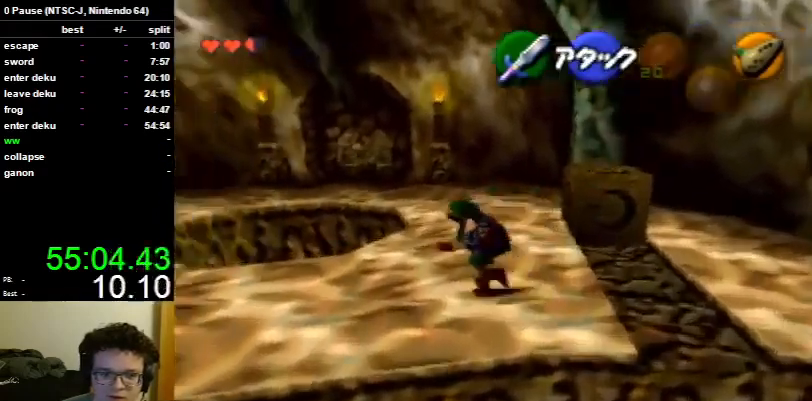
{"buttons": ["A"], "left_stick": "up-left", "right_stick": "center", "events": [[500, "A", "down"]]}
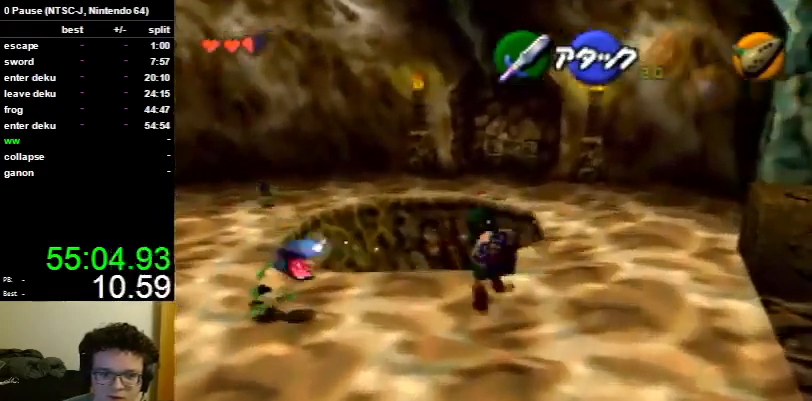
{"buttons": [], "left_stick": "up", "right_stick": "center", "events": [[33, "left_stick", "up"], [100, "A", "up"]]}
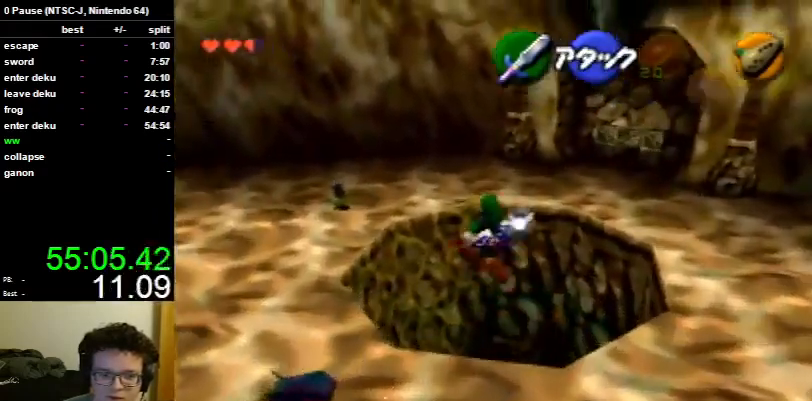
{"buttons": [], "left_stick": "right", "right_stick": "center", "events": [[67, "left_stick", "up-right"], [200, "left_stick", "right"]]}
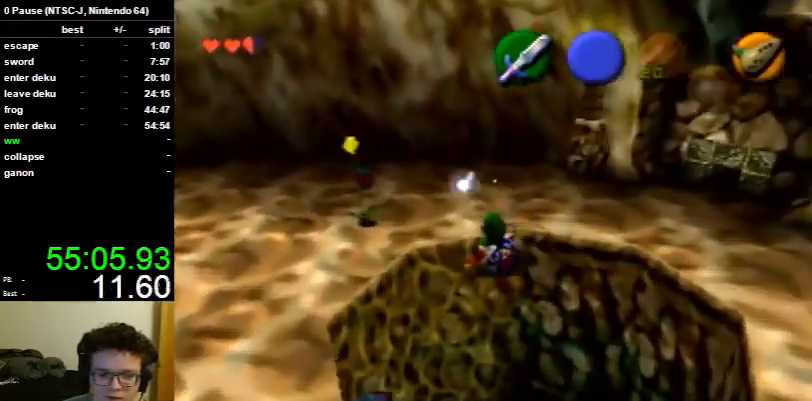
{"buttons": [], "left_stick": "up", "right_stick": "center", "events": [[300, "left_stick", "up"]]}
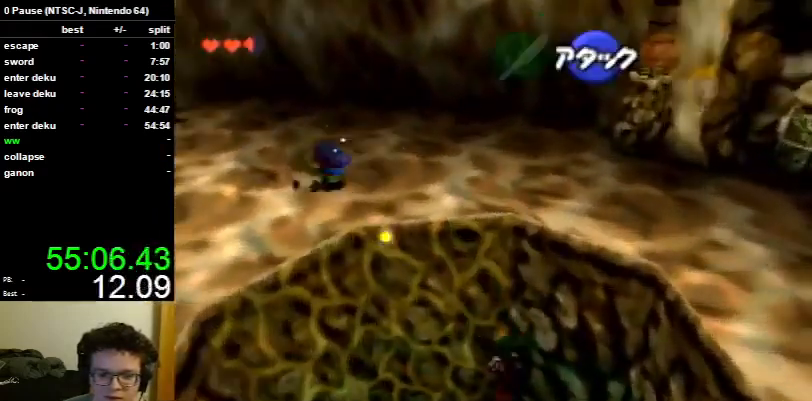
{"buttons": [], "left_stick": "up", "right_stick": "center", "events": []}
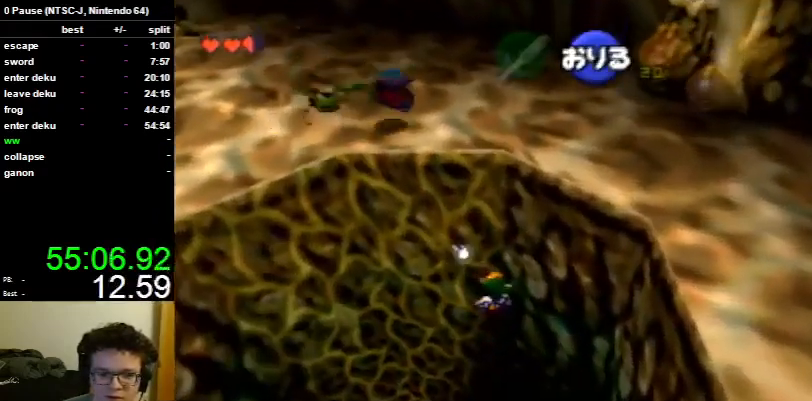
{"buttons": [], "left_stick": "center", "right_stick": "center", "events": [[100, "left_stick", "center"], [133, "A", "down"], [267, "A", "up"], [333, "A", "down"], [433, "A", "up"]]}
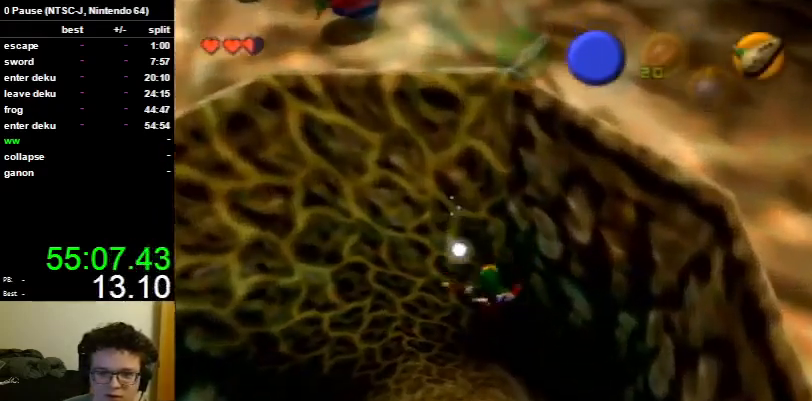
{"buttons": [], "left_stick": "down", "right_stick": "center", "events": [[33, "left_stick", "down"]]}
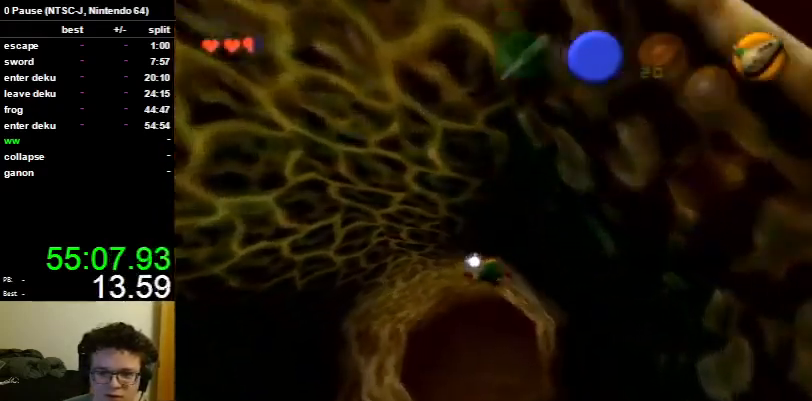
{"buttons": [], "left_stick": "down-right", "right_stick": "center", "events": [[67, "left_stick", "down-right"]]}
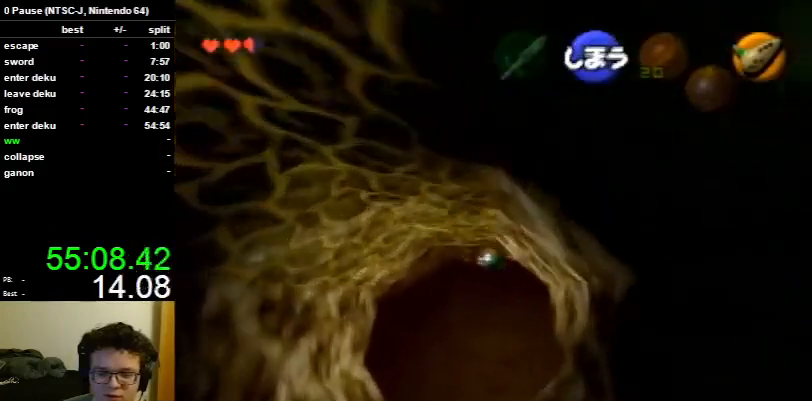
{"buttons": [], "left_stick": "down-right", "right_stick": "center", "events": []}
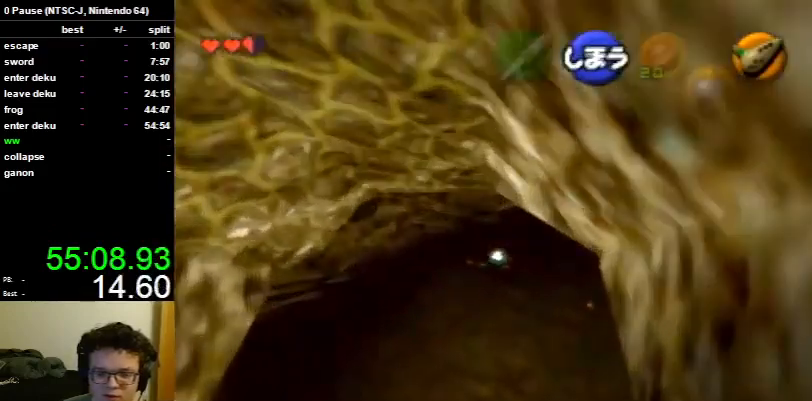
{"buttons": [], "left_stick": "down-right", "right_stick": "center", "events": []}
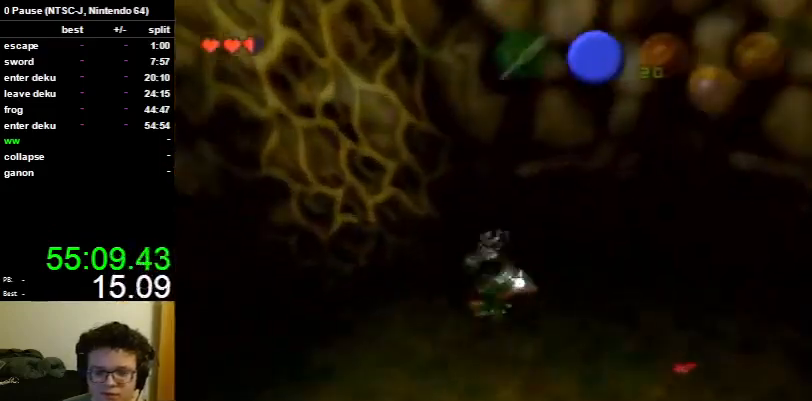
{"buttons": ["L1"], "left_stick": "up", "right_stick": "center", "events": [[167, "L1", "down"], [200, "left_stick", "up"]]}
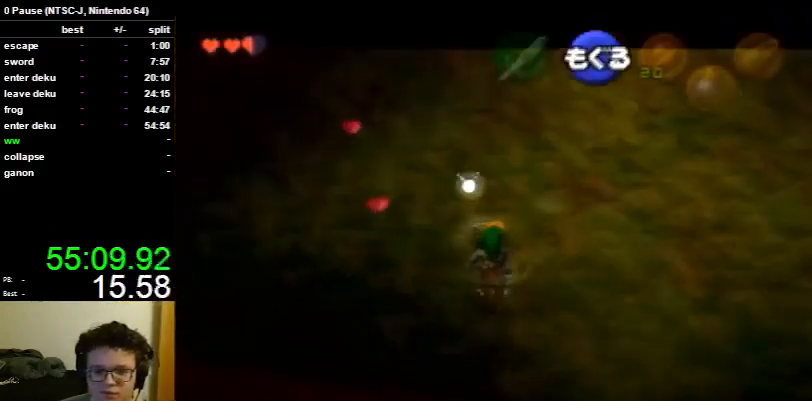
{"buttons": ["B", "L1"], "left_stick": "up", "right_stick": "center", "events": [[267, "B", "down"], [300, "B", "up"], [333, "B", "down"], [400, "B", "up"], [433, "B", "down"]]}
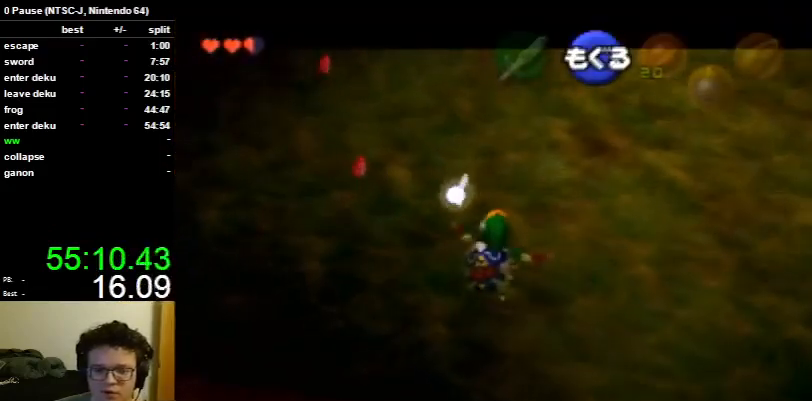
{"buttons": ["L1"], "left_stick": "up", "right_stick": "center", "events": [[100, "B", "up"], [133, "B", "down"], [167, "B", "up"], [200, "B", "down"], [233, "B", "up"], [267, "B", "down"], [333, "B", "up"], [367, "B", "down"], [400, "B", "up"], [433, "B", "down"], [500, "B", "up"]]}
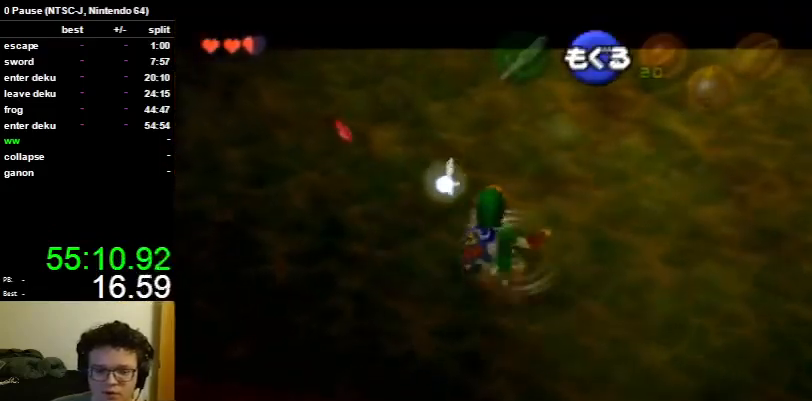
{"buttons": ["L1"], "left_stick": "up", "right_stick": "center", "events": [[33, "B", "down"], [100, "B", "up"], [167, "B", "down"], [200, "B", "up"], [233, "B", "down"], [267, "B", "up"], [300, "B", "down"], [333, "B", "up"], [467, "B", "down"], [500, "B", "up"]]}
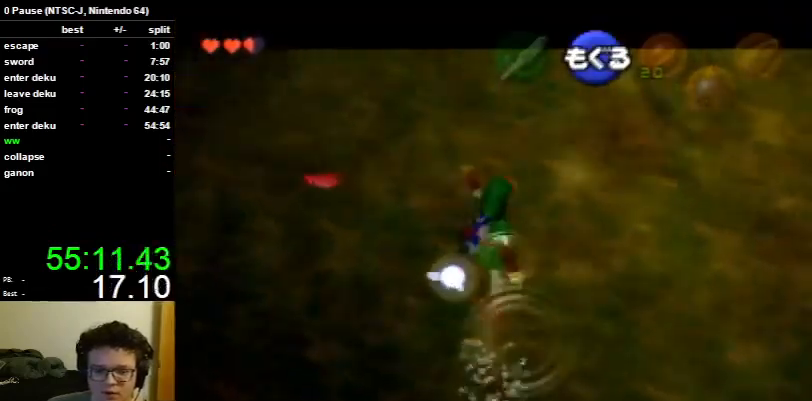
{"buttons": ["B"], "left_stick": "up", "right_stick": "center", "events": [[67, "L1", "up"], [100, "B", "down"], [133, "B", "up"], [167, "B", "down"], [200, "B", "up"], [333, "B", "down"], [367, "B", "up"], [500, "B", "down"]]}
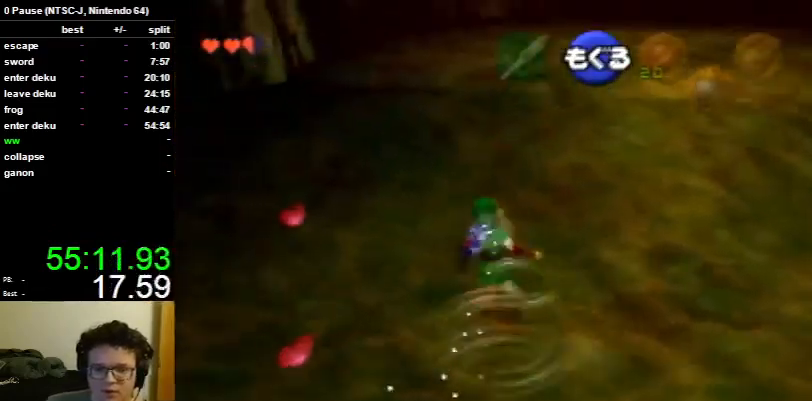
{"buttons": ["B"], "left_stick": "up", "right_stick": "center", "events": [[33, "B", "up"], [100, "B", "down"], [133, "B", "up"], [200, "B", "down"], [233, "B", "up"], [267, "B", "down"], [400, "B", "up"], [433, "B", "down"], [467, "B", "up"], [500, "B", "down"]]}
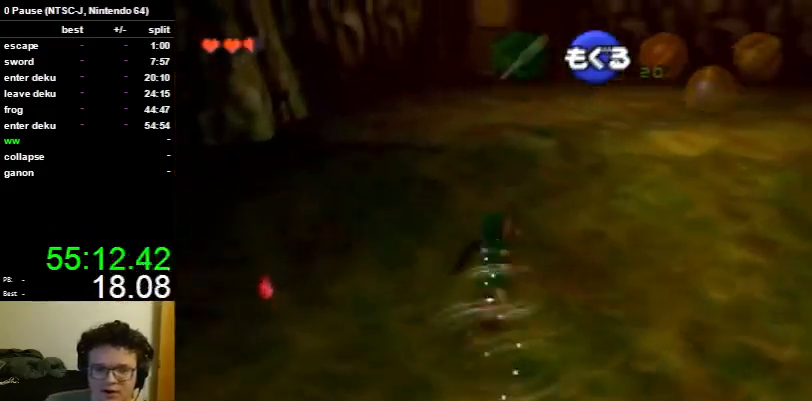
{"buttons": [], "left_stick": "up", "right_stick": "center", "events": [[33, "B", "up"], [67, "B", "down"], [100, "B", "up"], [133, "B", "down"], [167, "B", "up"], [200, "B", "down"], [267, "B", "up"], [300, "B", "down"], [433, "B", "up"], [467, "B", "down"], [500, "B", "up"]]}
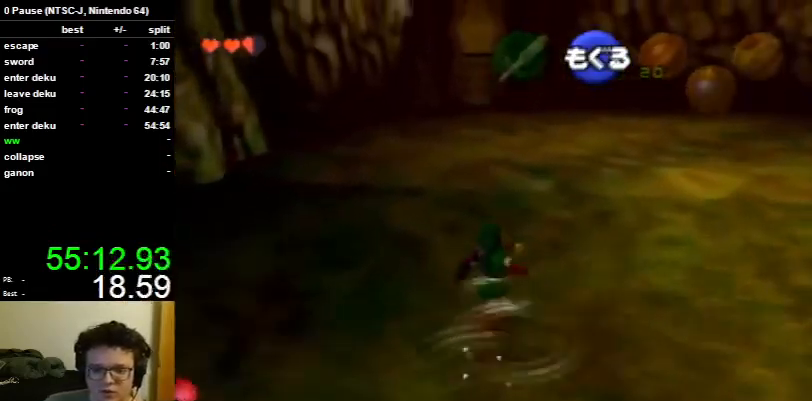
{"buttons": [], "left_stick": "up", "right_stick": "center", "events": [[33, "B", "down"], [67, "B", "up"], [167, "B", "down"], [200, "B", "up"], [233, "B", "down"], [267, "B", "up"], [400, "B", "down"], [433, "B", "up"]]}
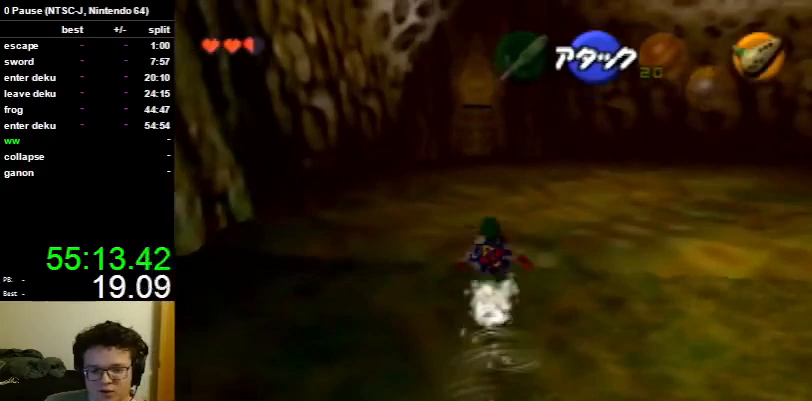
{"buttons": [], "left_stick": "up", "right_stick": "center", "events": [[100, "A", "down"], [133, "A", "up"], [200, "A", "down"], [233, "A", "up"], [433, "A", "down"], [467, "A", "up"]]}
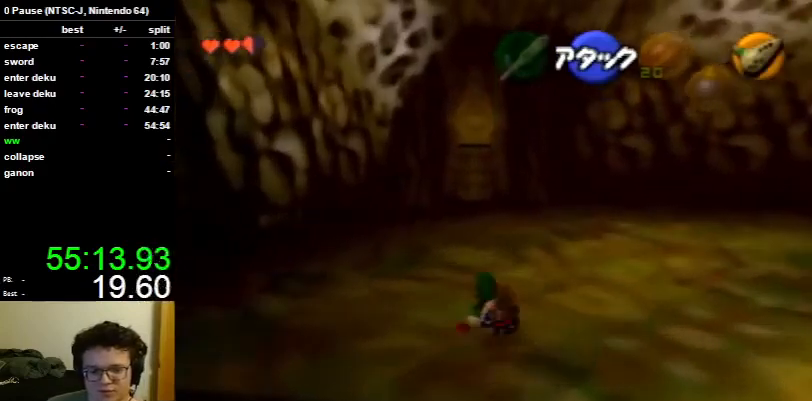
{"buttons": [], "left_stick": "up", "right_stick": "center", "events": [[300, "A", "down"], [400, "A", "up"]]}
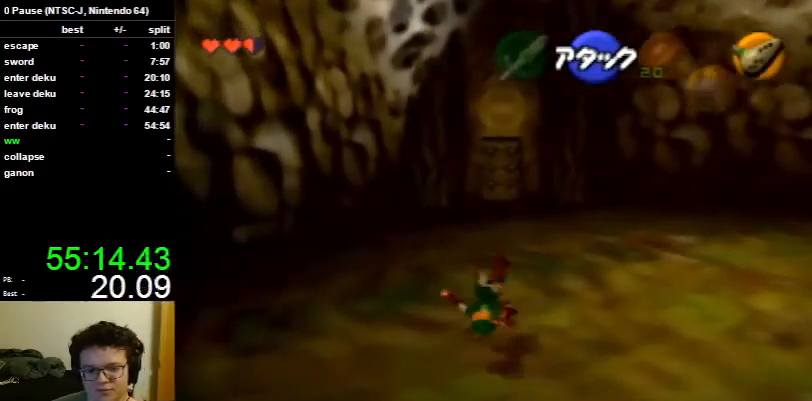
{"buttons": ["A"], "left_stick": "up", "right_stick": "center", "events": [[500, "A", "down"]]}
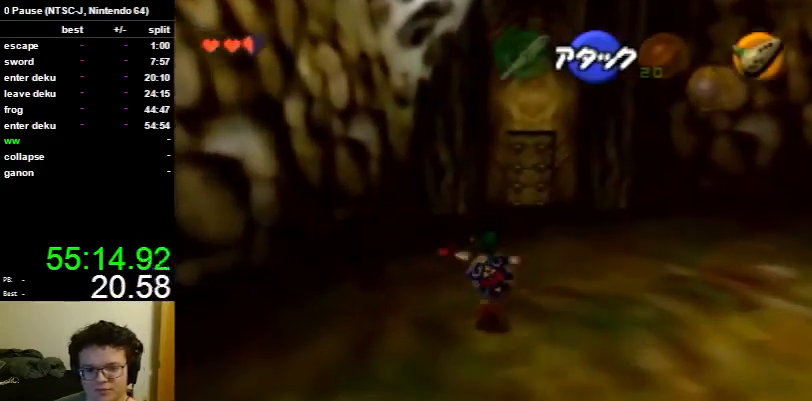
{"buttons": [], "left_stick": "up", "right_stick": "center", "events": [[100, "A", "up"]]}